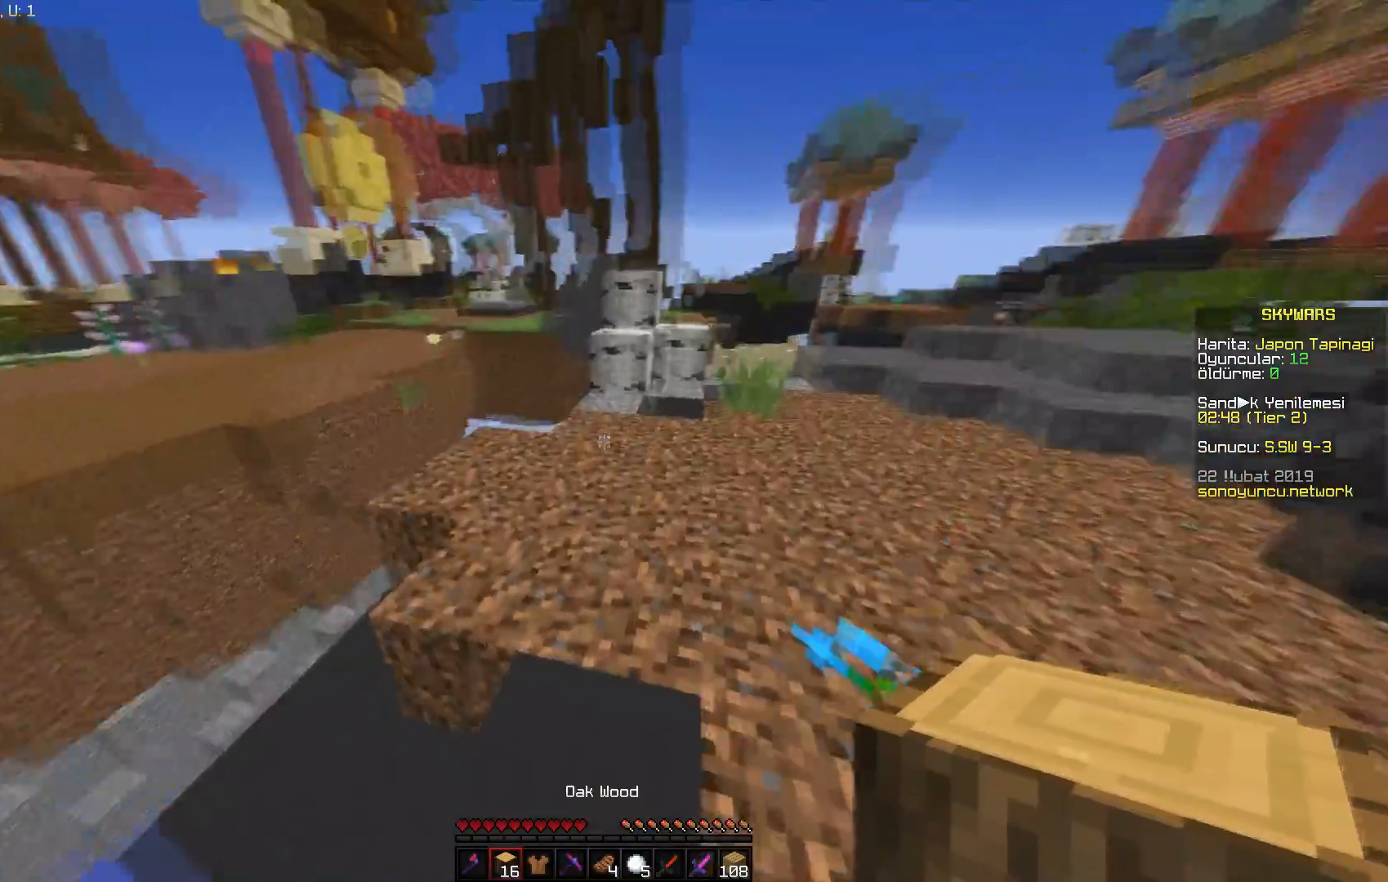
Gameplay with keyboard and mouse; each line is a JSON object with the keys and mouse buttons held at the frame after it. "events" lists presses ("down") and releases ("up") of "a", "d", "s", "space", "w", "mouse_left" and "mouse_right" between this image and that frame as [ms after this image, input, new state], when the widget could be followed in between. "mouse_left", "mouse_right" = the "left", "right" buttons of the "mouse" list. No other keys are recorded. Fast repeated clicks can show as one long hold. Mouse movement is not recorded.
{"keys": ["a", "w"], "mouse": [], "events": [[200, "space", "down"], [367, "space", "up"], [467, "a", "down"]]}
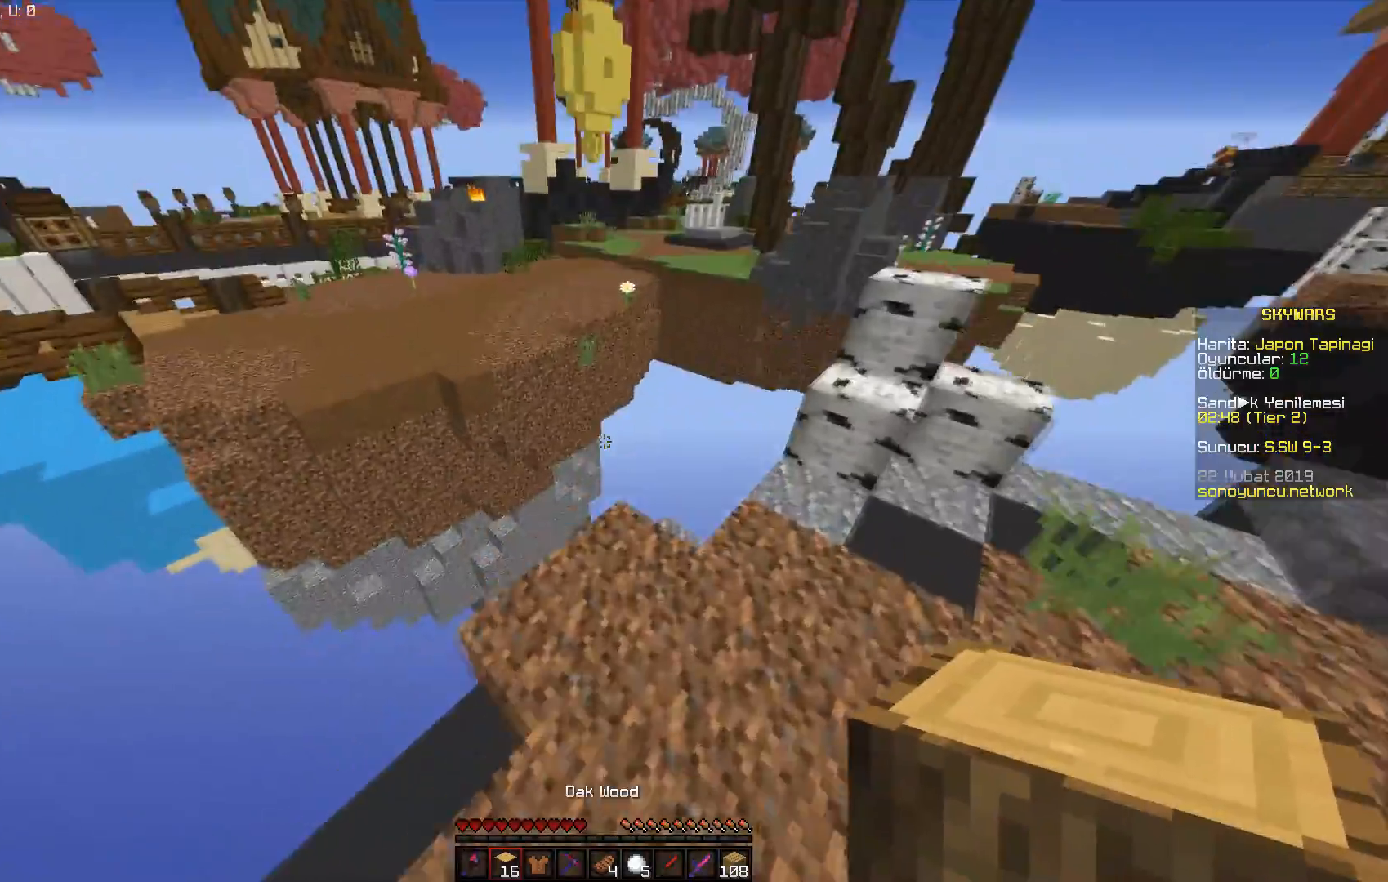
{"keys": ["a"], "mouse": [], "events": [[467, "w", "up"]]}
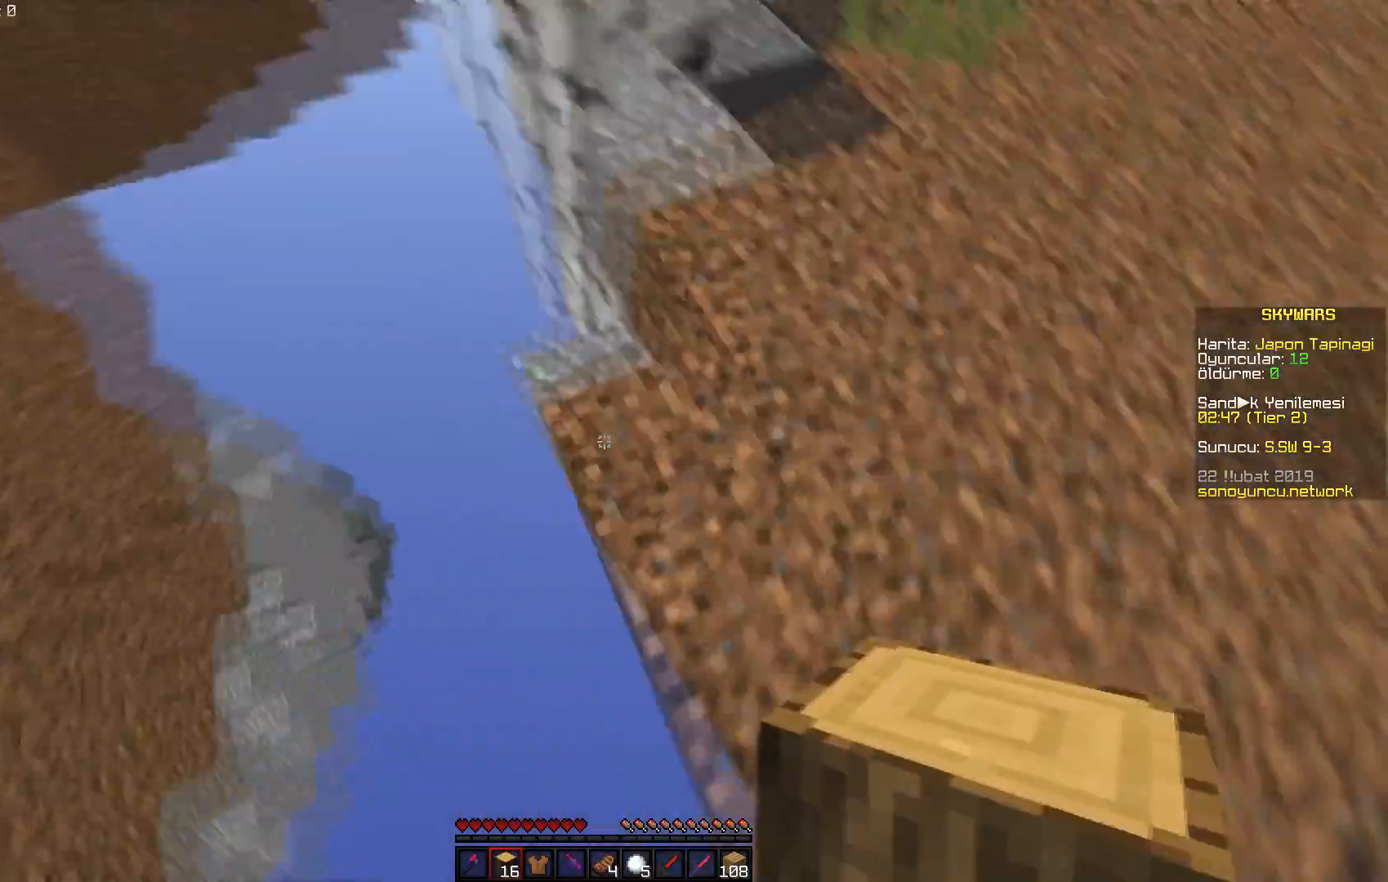
{"keys": ["a", "s"], "mouse": ["right"], "events": [[84, "s", "down"], [101, "mouse_right", "down"]]}
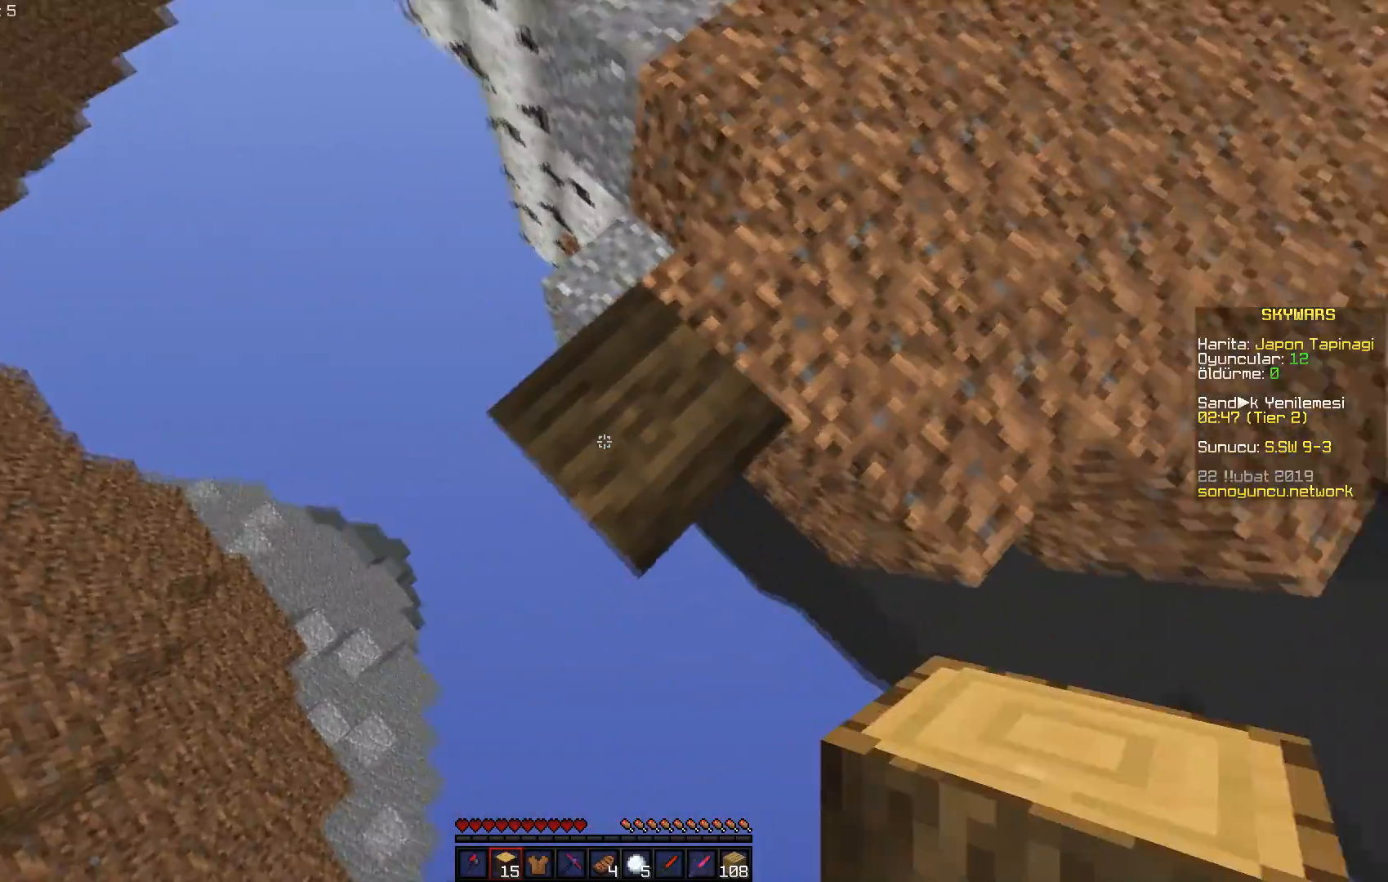
{"keys": ["a", "s"], "mouse": ["right"], "events": []}
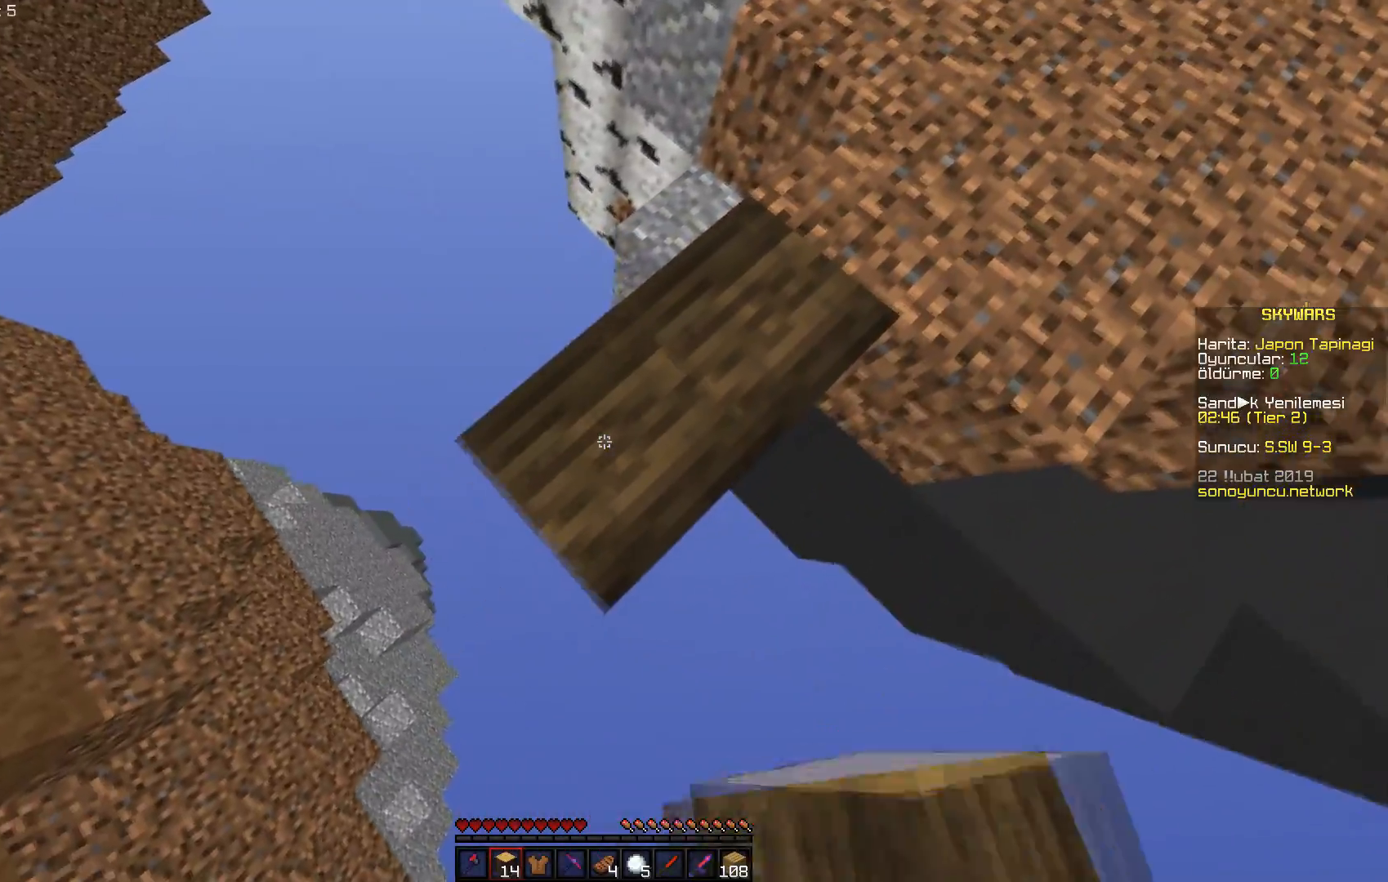
{"keys": ["a", "s"], "mouse": ["right"], "events": []}
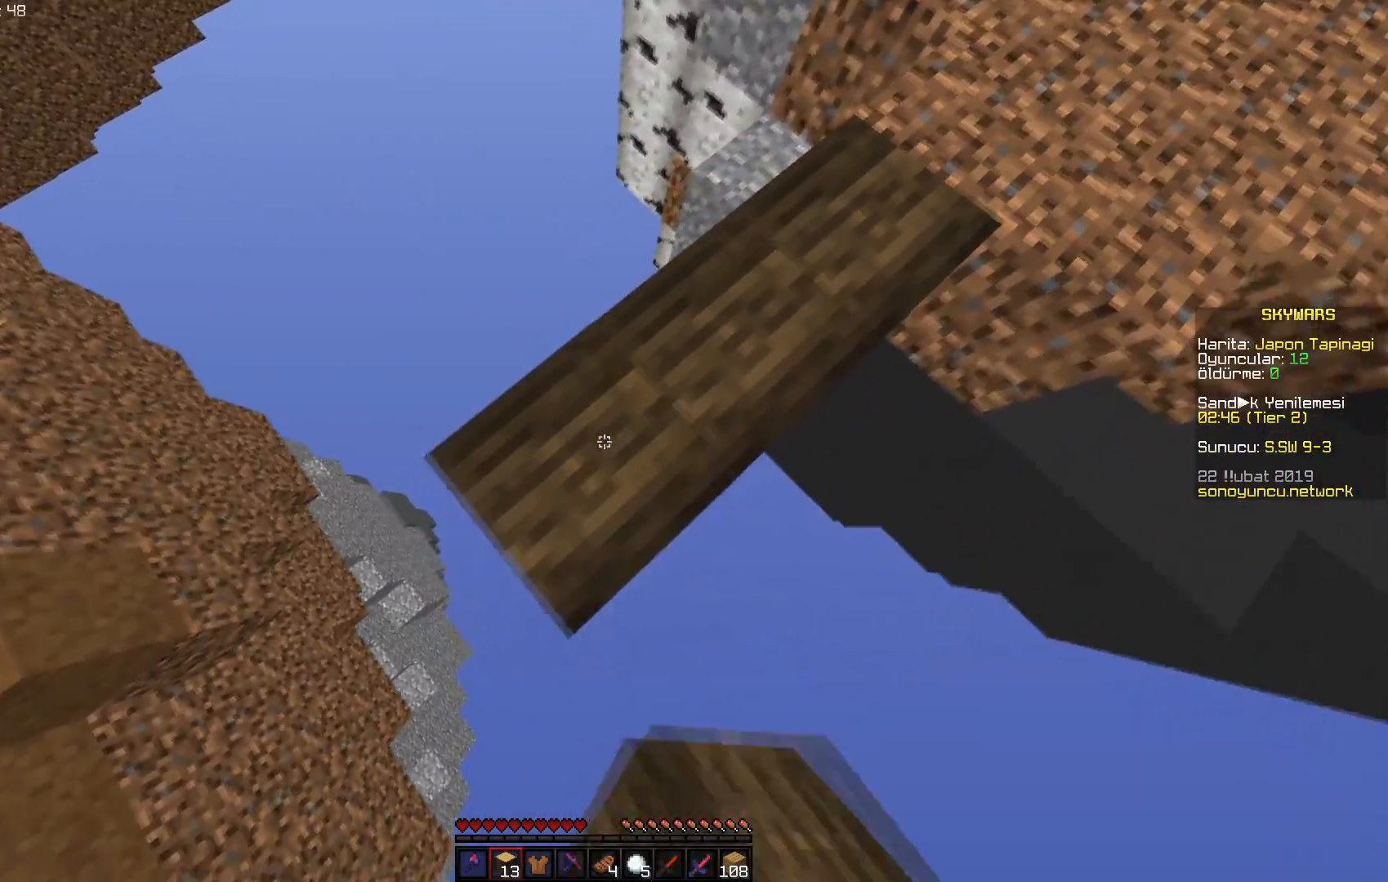
{"keys": ["a", "s"], "mouse": ["right"], "events": []}
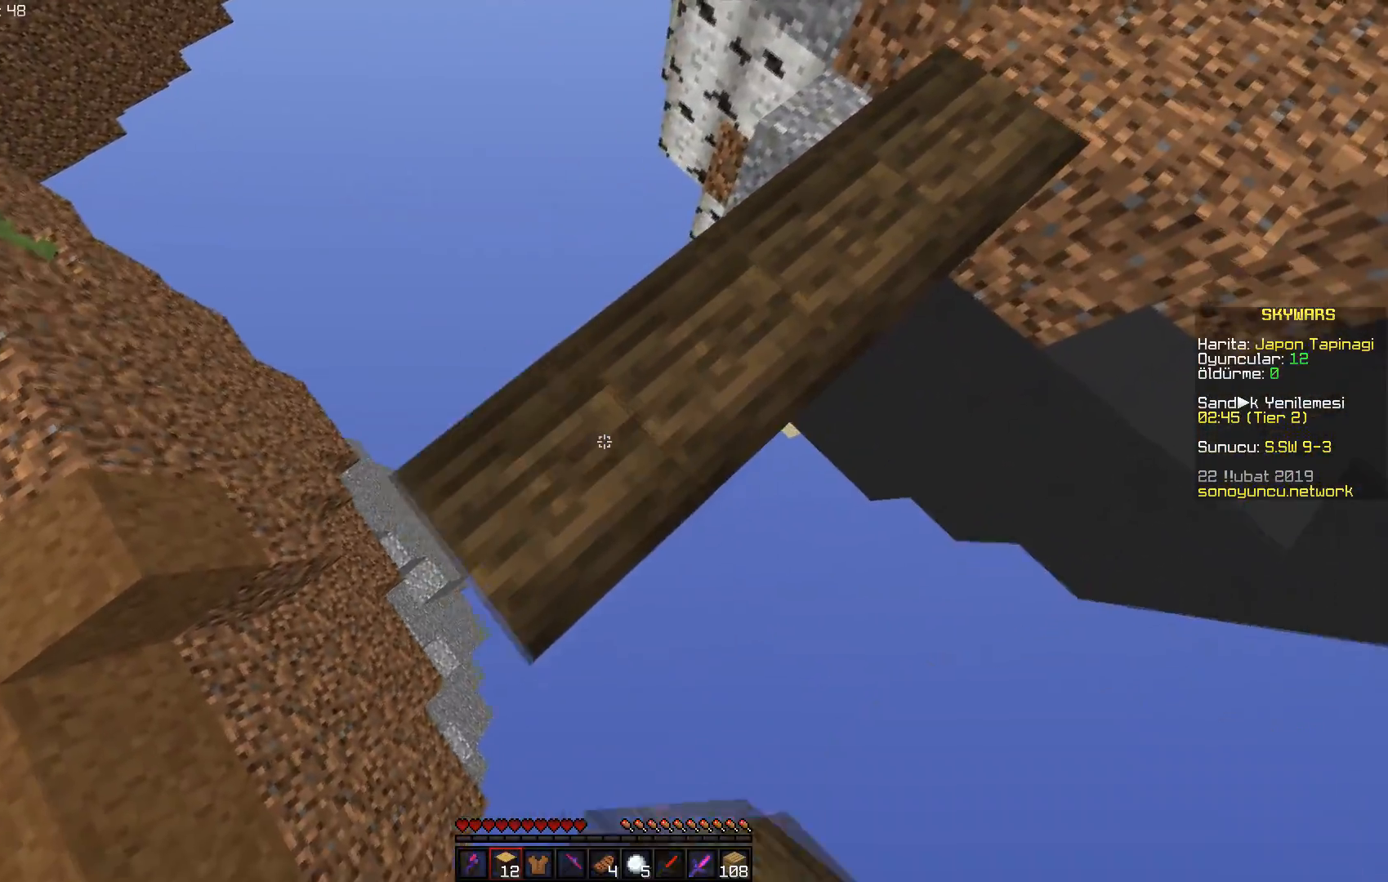
{"keys": ["a", "s"], "mouse": ["right"], "events": []}
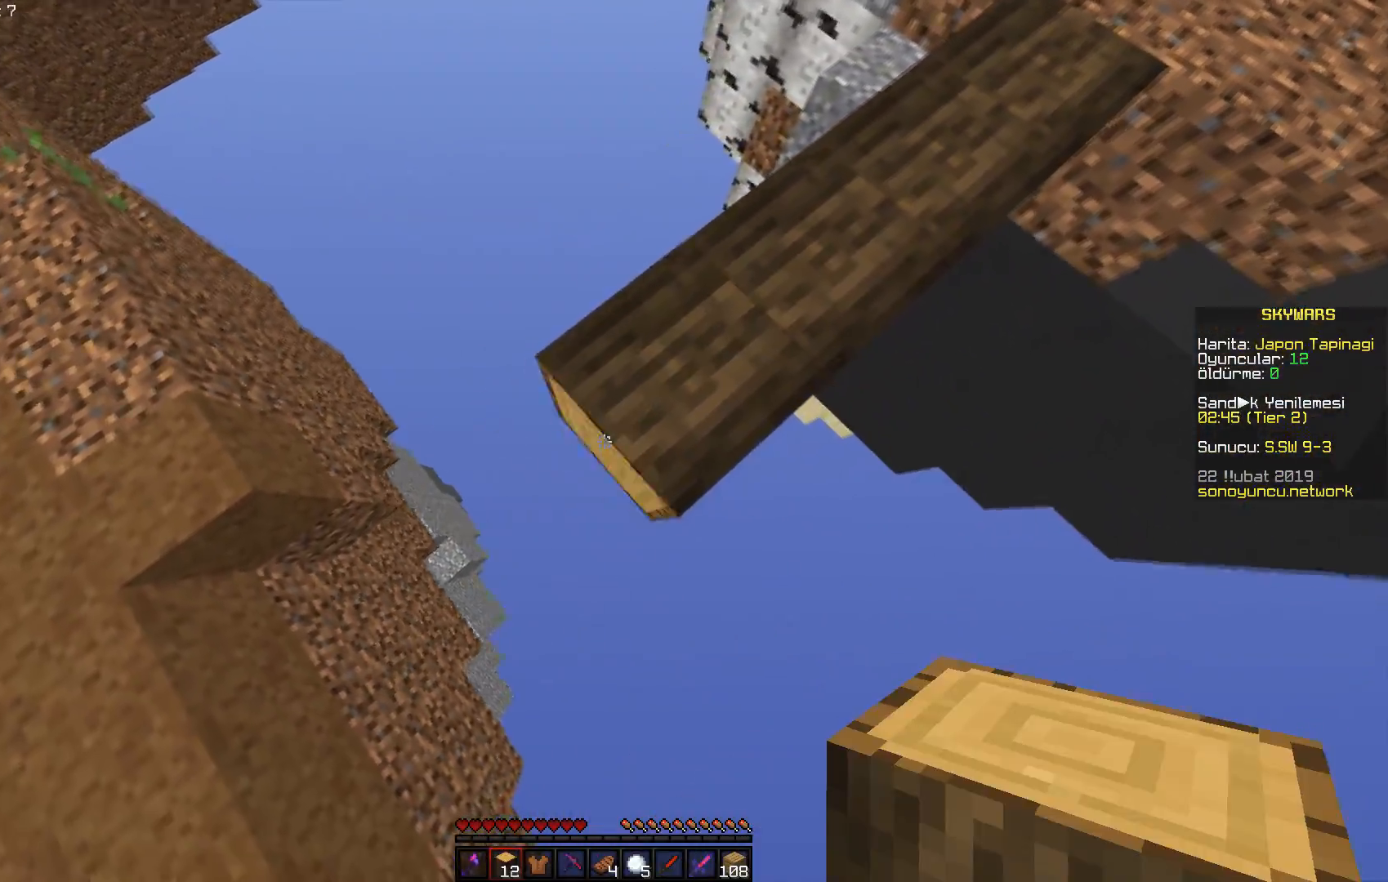
{"keys": ["space", "w"], "mouse": [], "events": [[50, "s", "up"], [67, "d", "down"], [83, "a", "up"], [100, "mouse_right", "up"], [233, "w", "down"], [267, "d", "up"], [434, "space", "down"]]}
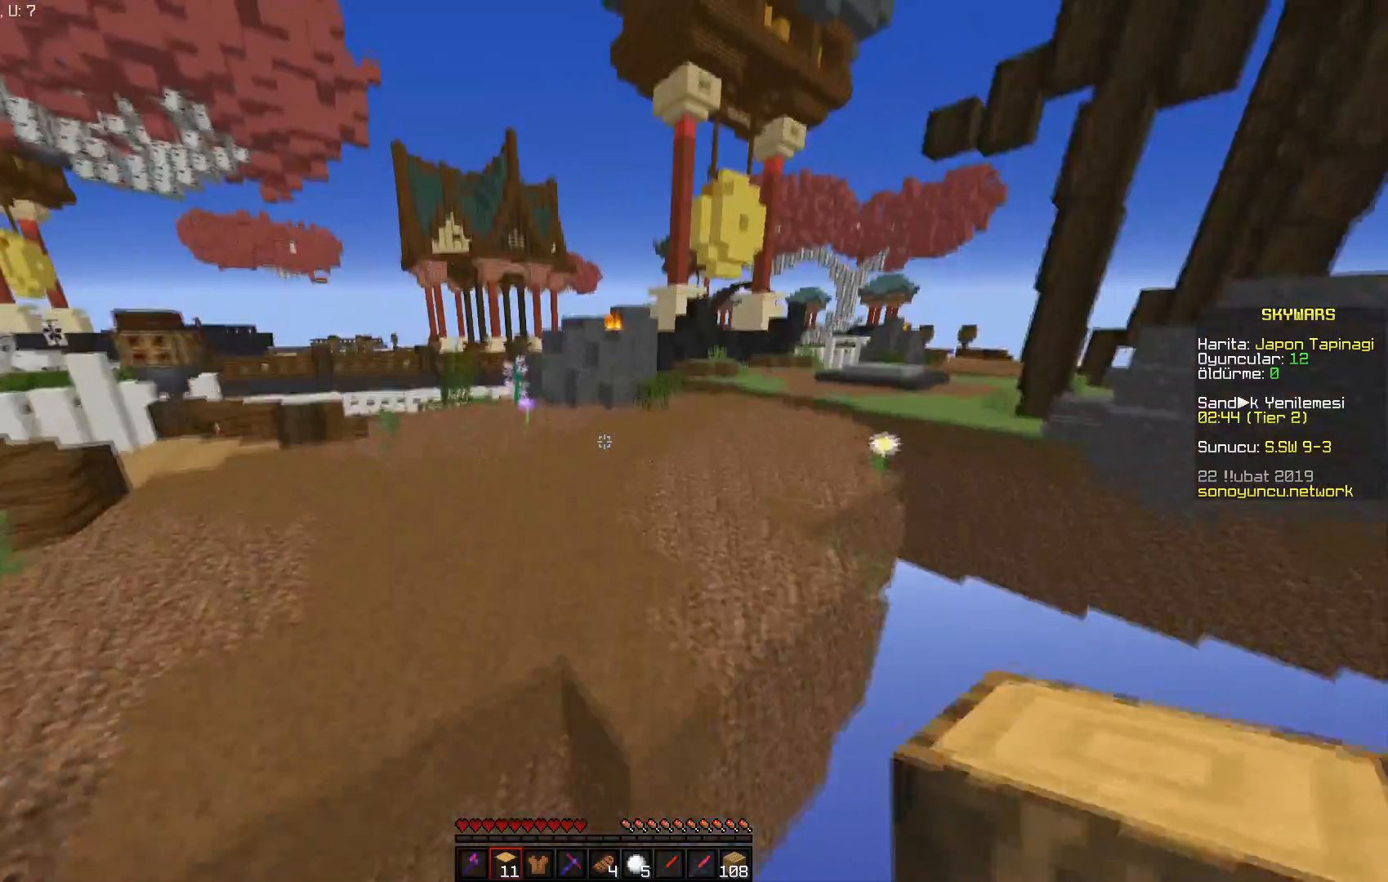
{"keys": ["space", "w"], "mouse": [], "events": [[367, "mouse_right", "down"], [468, "mouse_right", "up"]]}
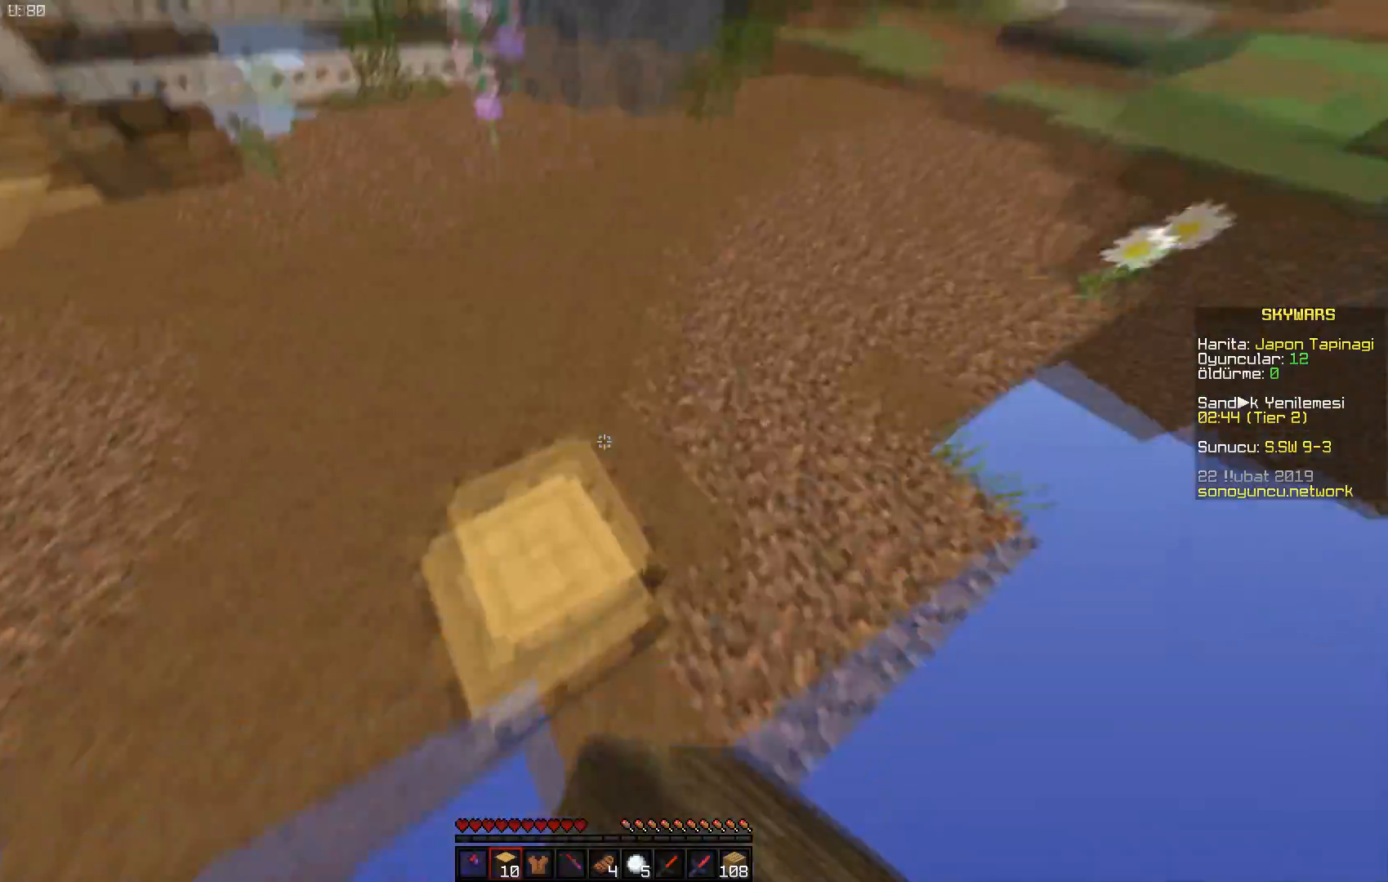
{"keys": ["d", "space", "w"], "mouse": [], "events": [[133, "d", "down"]]}
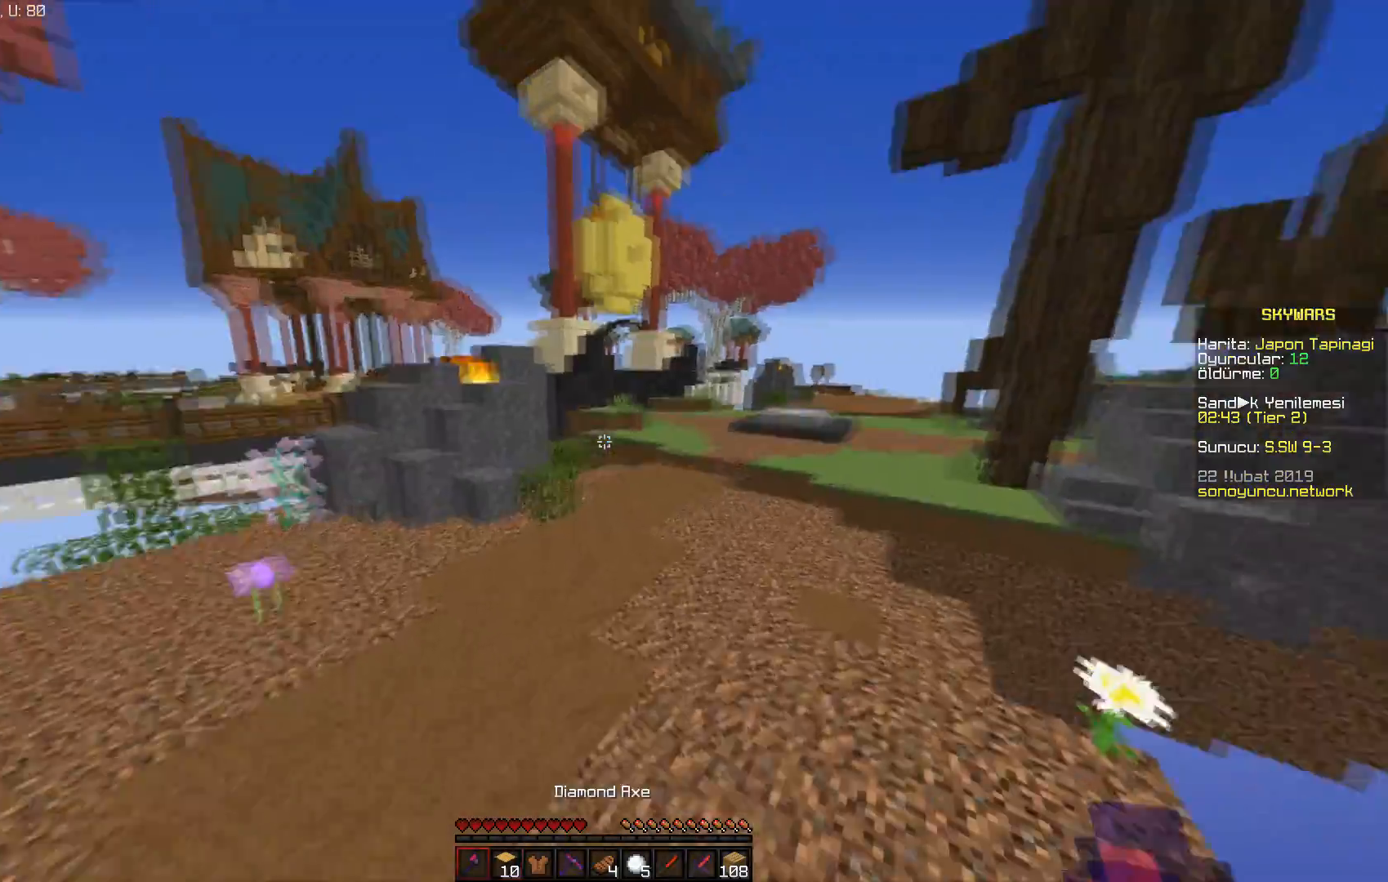
{"keys": ["space", "w"], "mouse": [], "events": [[301, "mouse_left", "down"], [317, "d", "up"], [418, "mouse_left", "up"]]}
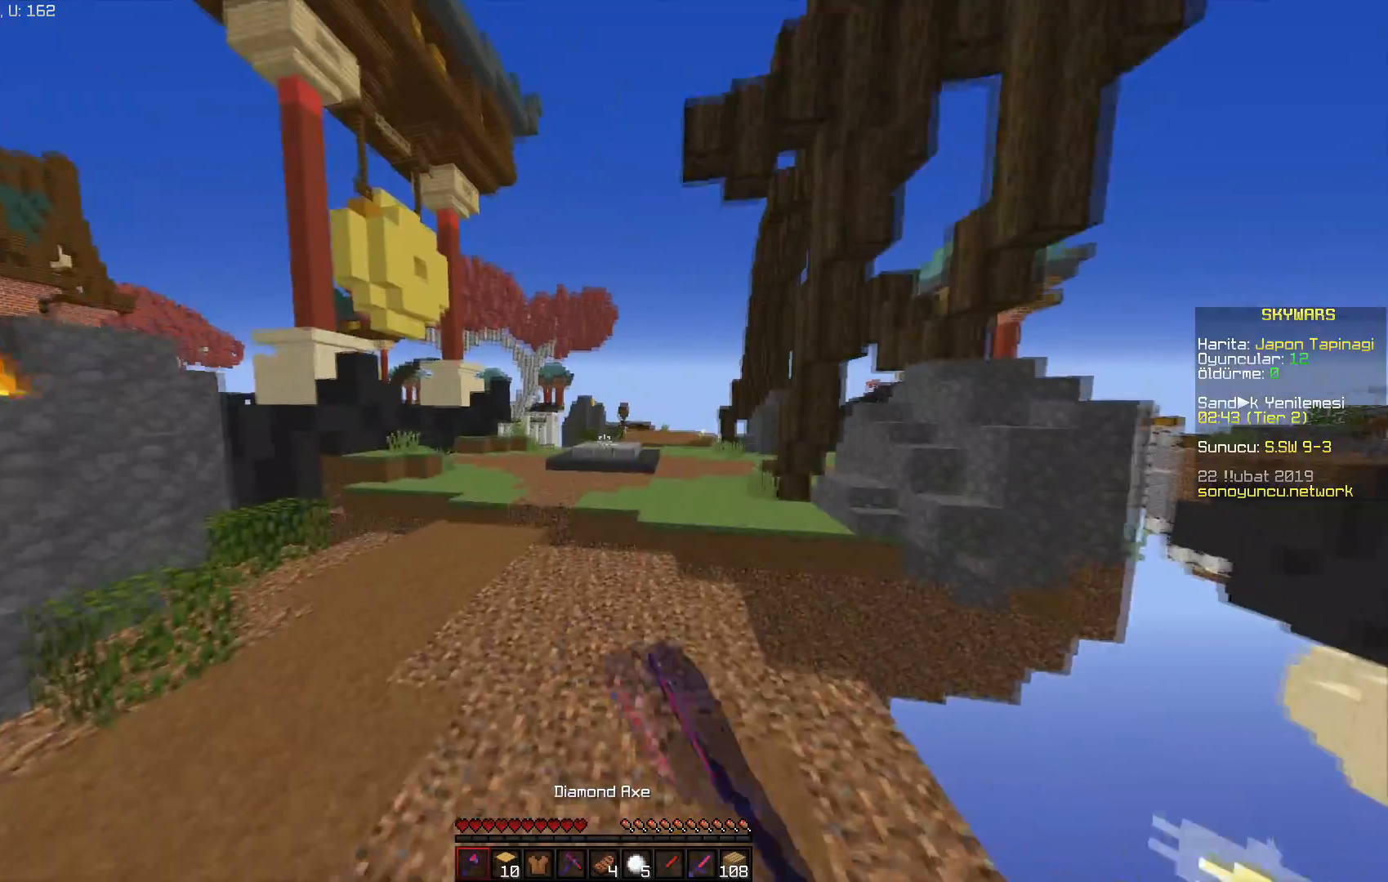
{"keys": ["a", "space", "w"], "mouse": [], "events": [[250, "a", "down"]]}
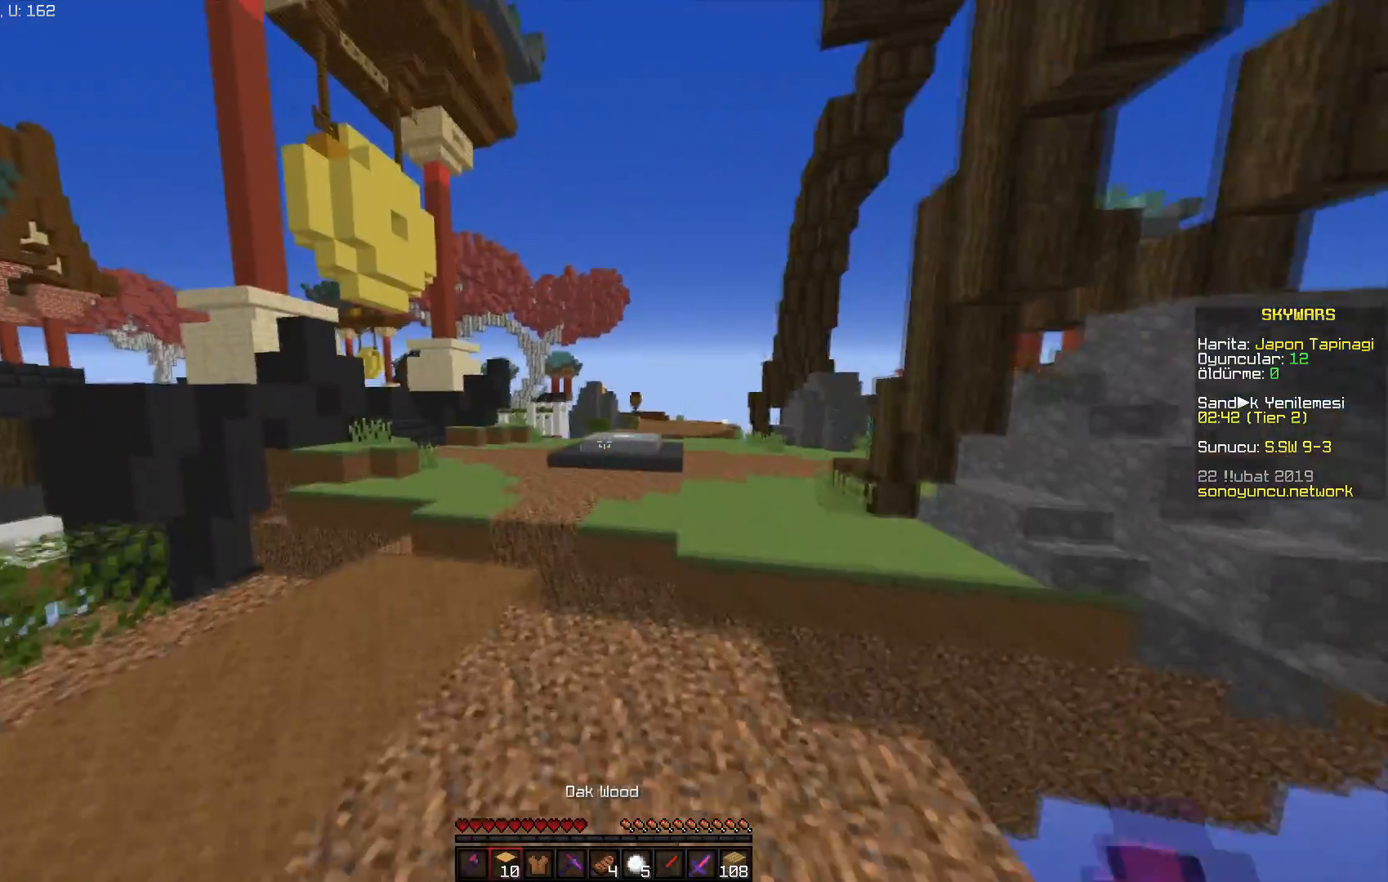
{"keys": ["w"], "mouse": [], "events": [[34, "space", "up"], [251, "a", "up"]]}
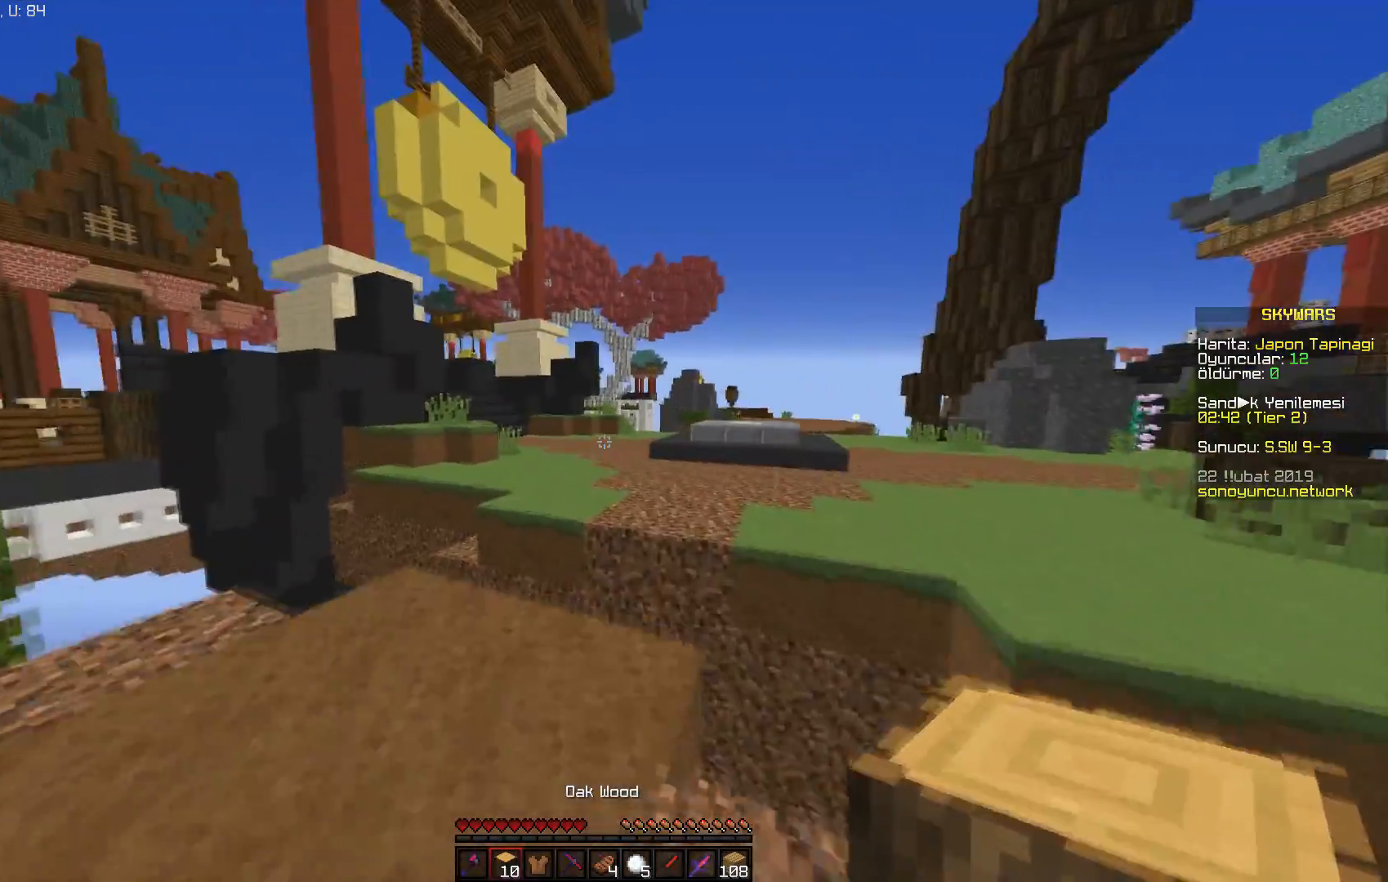
{"keys": ["space", "w"], "mouse": [], "events": [[350, "space", "down"]]}
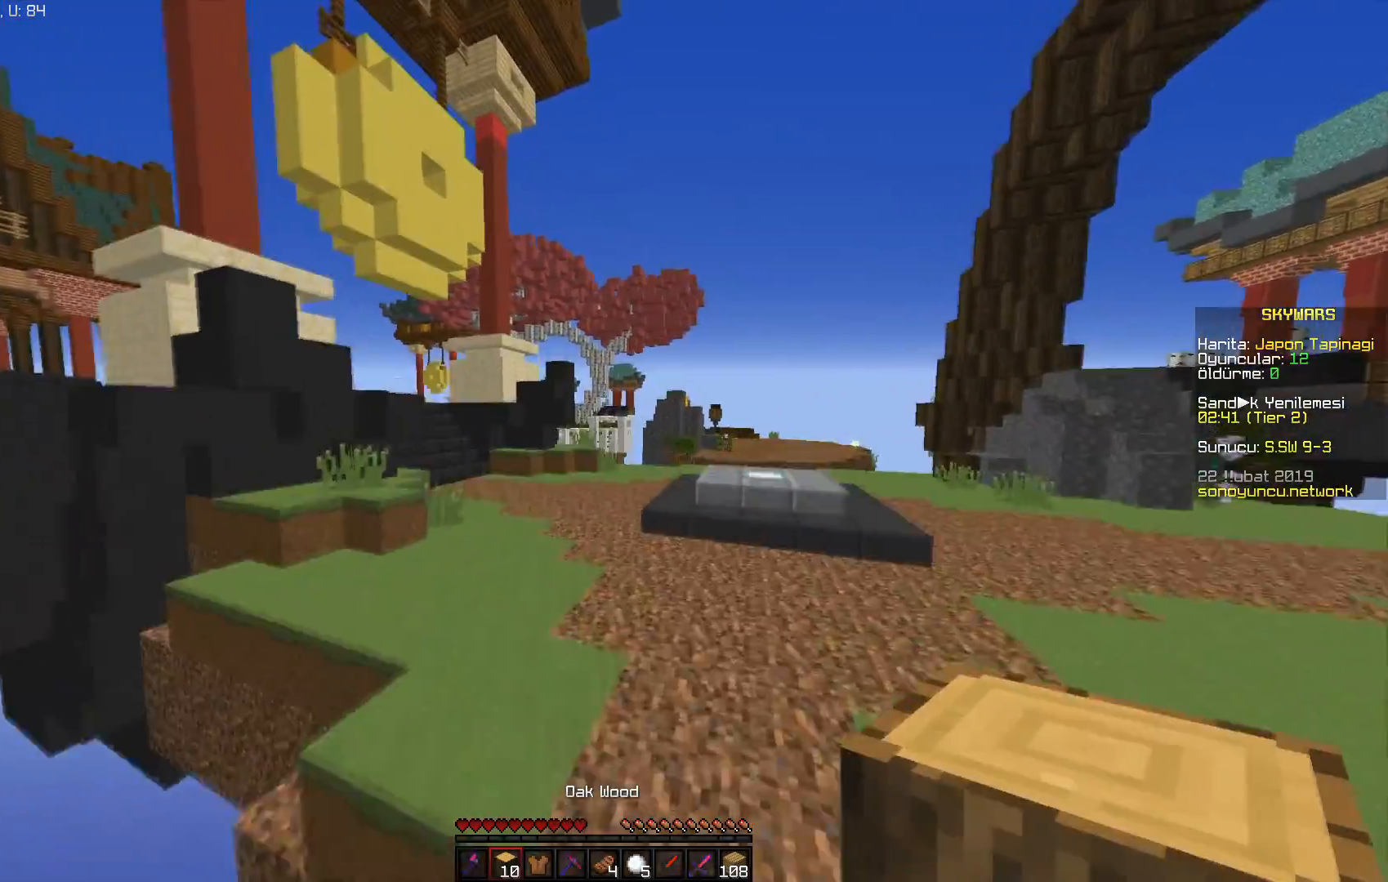
{"keys": ["space", "w"], "mouse": [], "events": []}
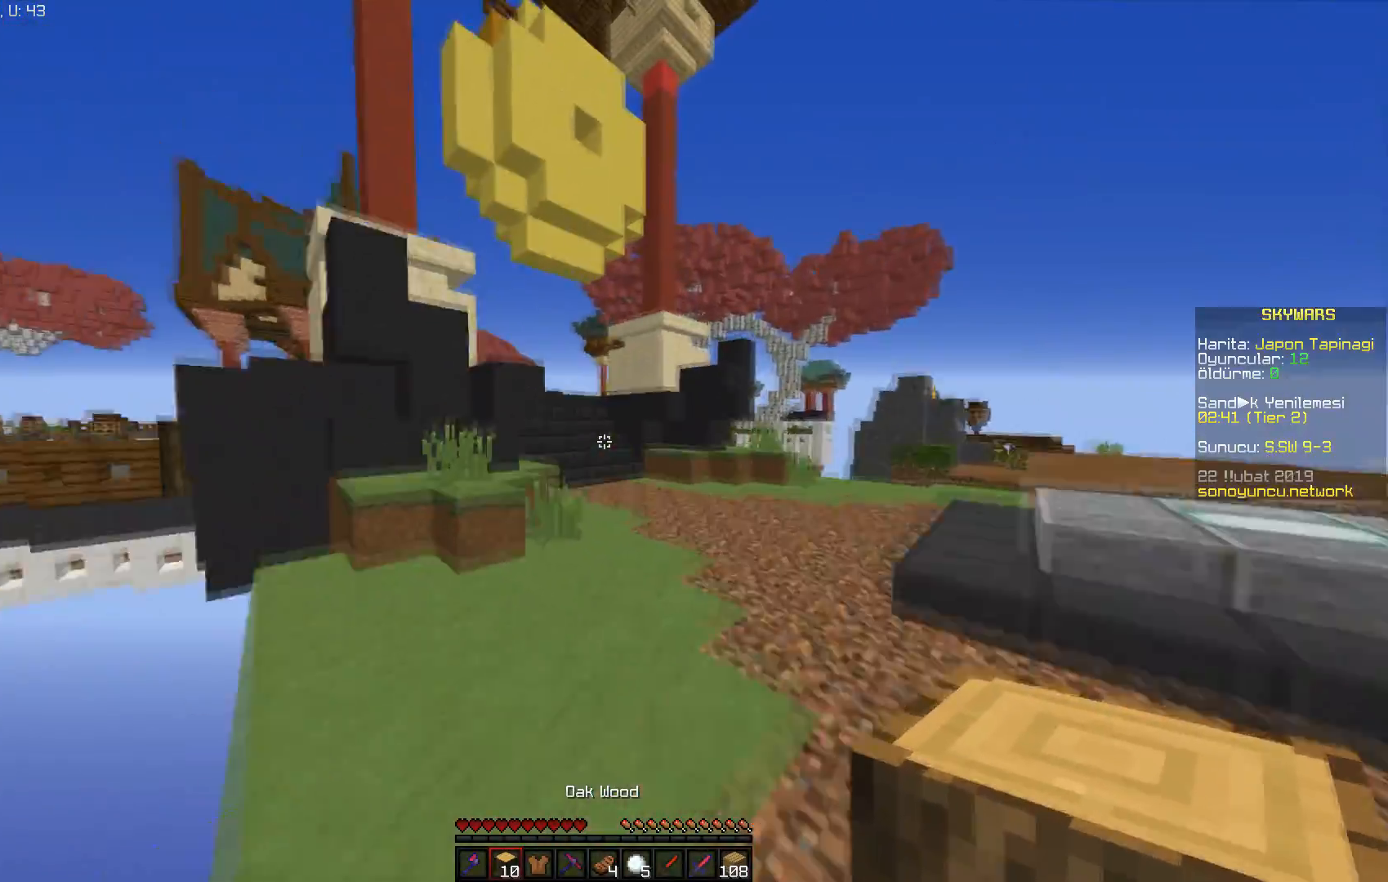
{"keys": ["space", "w"], "mouse": [], "events": [[50, "mouse_left", "down"], [167, "mouse_left", "up"], [350, "mouse_left", "down"], [417, "mouse_left", "up"]]}
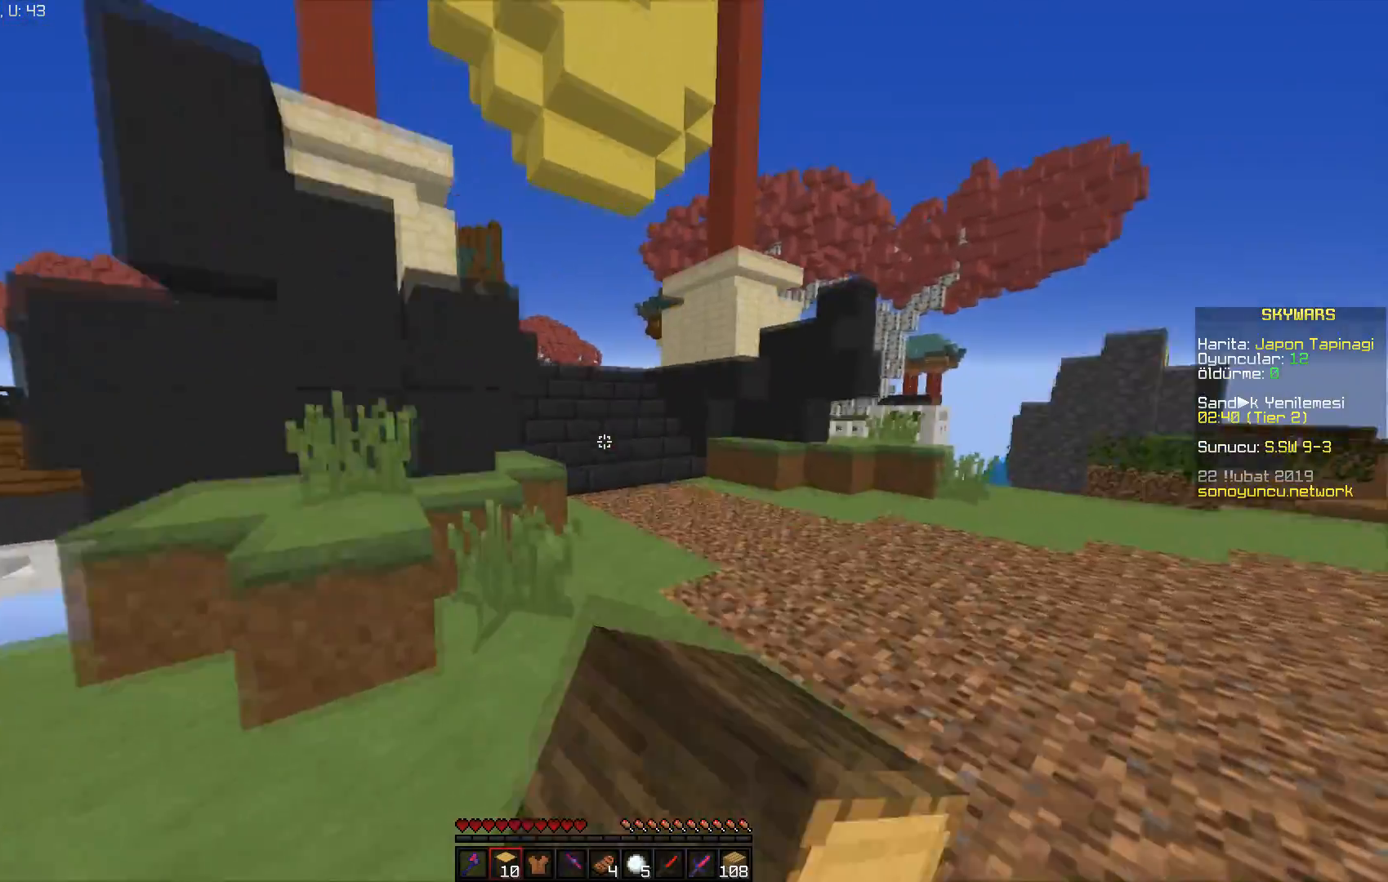
{"keys": ["w"], "mouse": ["left"], "events": [[317, "space", "up"], [418, "mouse_left", "down"]]}
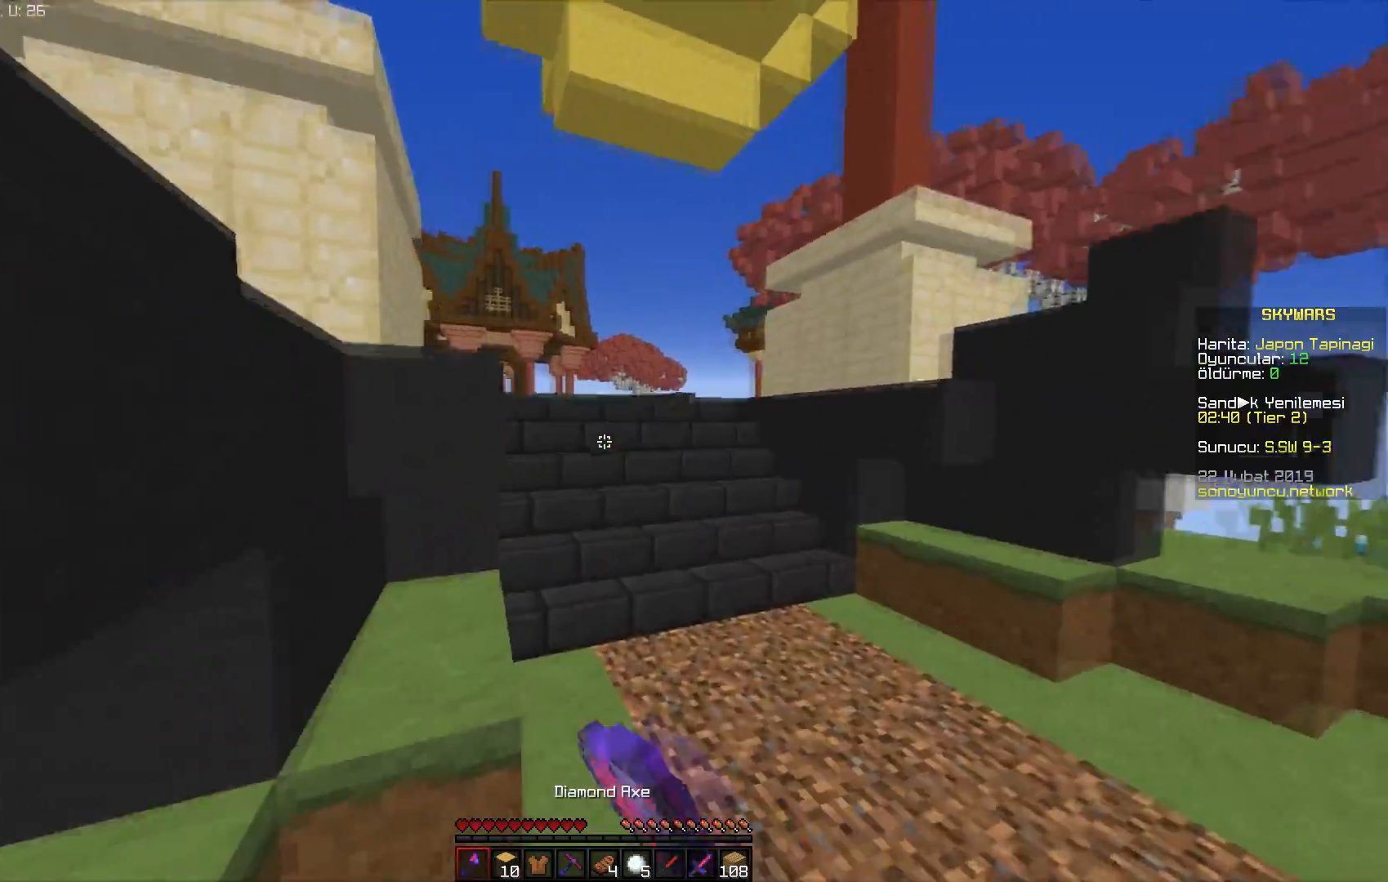
{"keys": ["w"], "mouse": [], "events": [[17, "mouse_left", "up"]]}
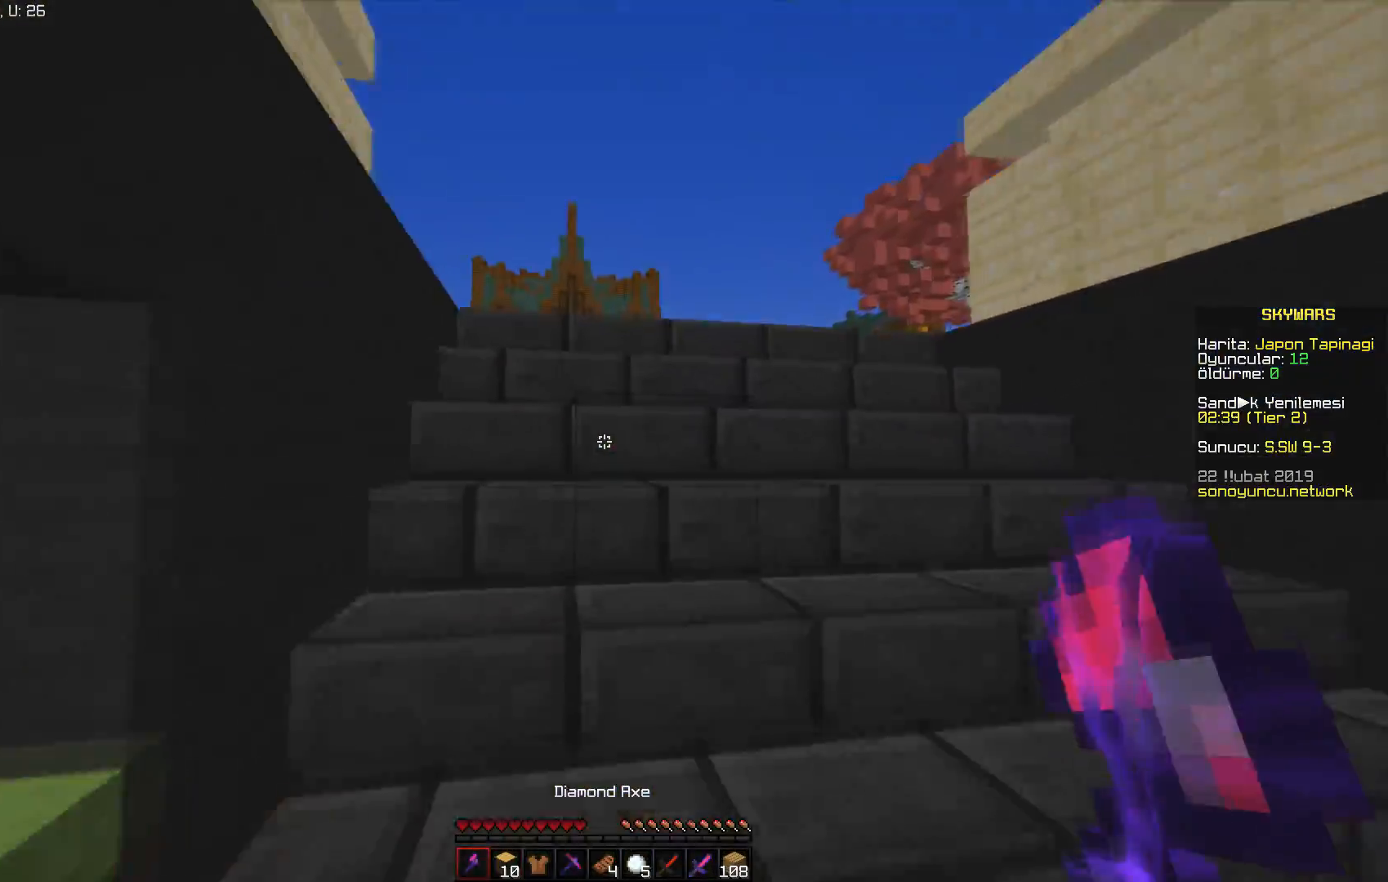
{"keys": ["w"], "mouse": [], "events": [[117, "space", "down"], [234, "space", "up"], [317, "space", "down"], [434, "space", "up"]]}
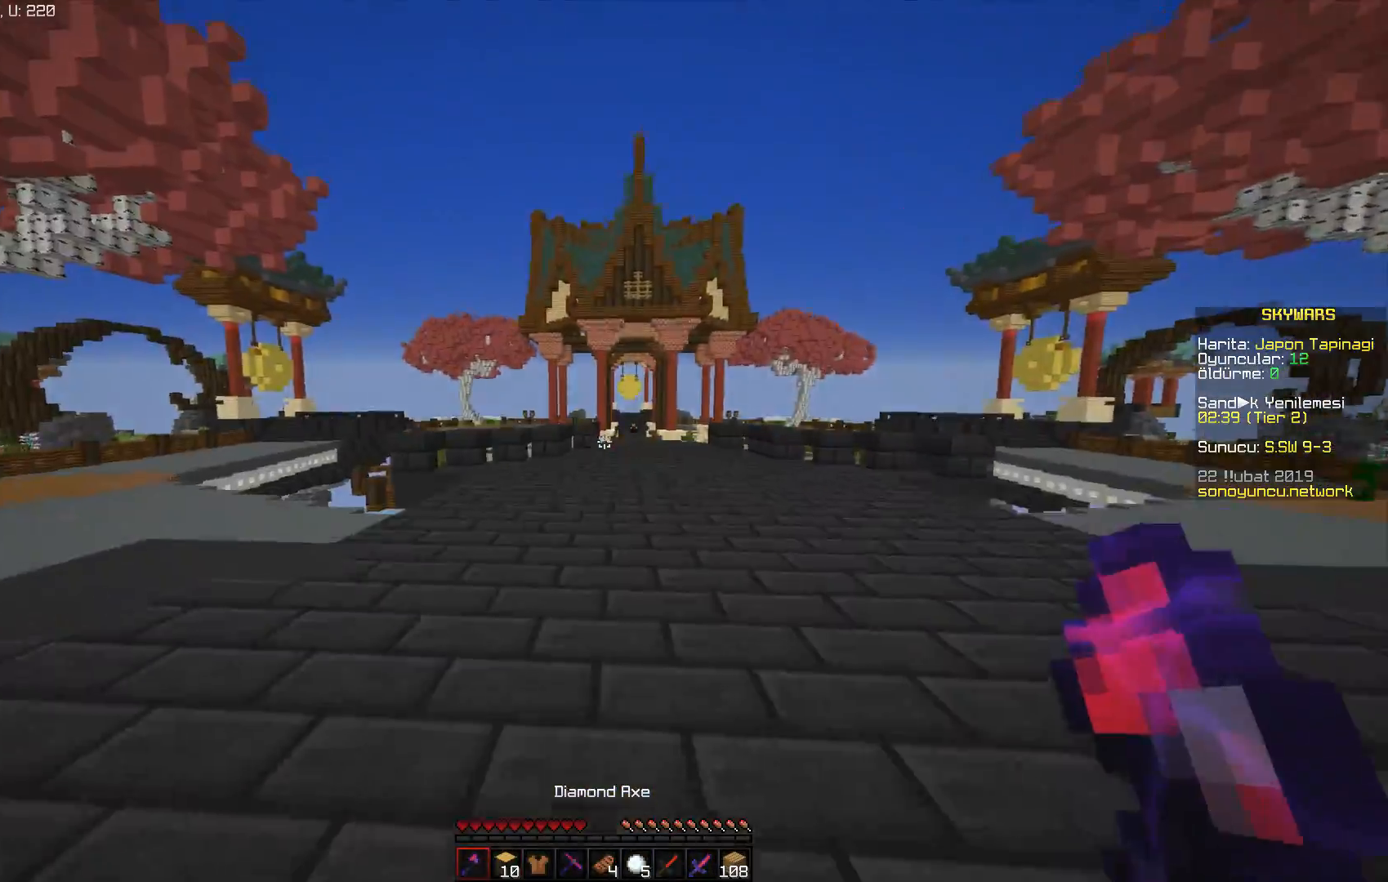
{"keys": ["d", "space", "w"], "mouse": [], "events": [[50, "space", "down"], [400, "d", "down"]]}
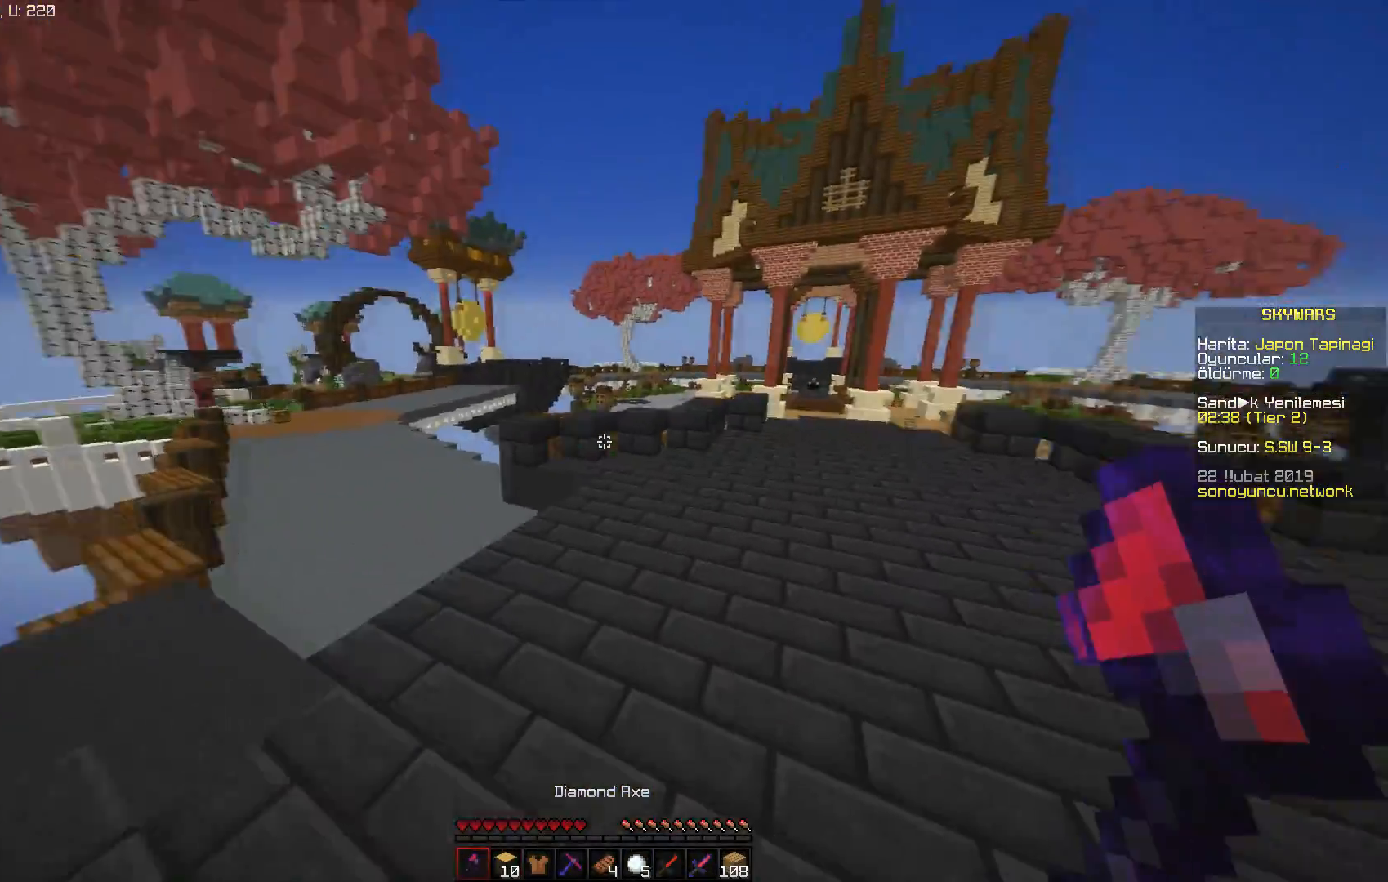
{"keys": ["w"], "mouse": [], "events": [[117, "d", "up"], [367, "space", "up"]]}
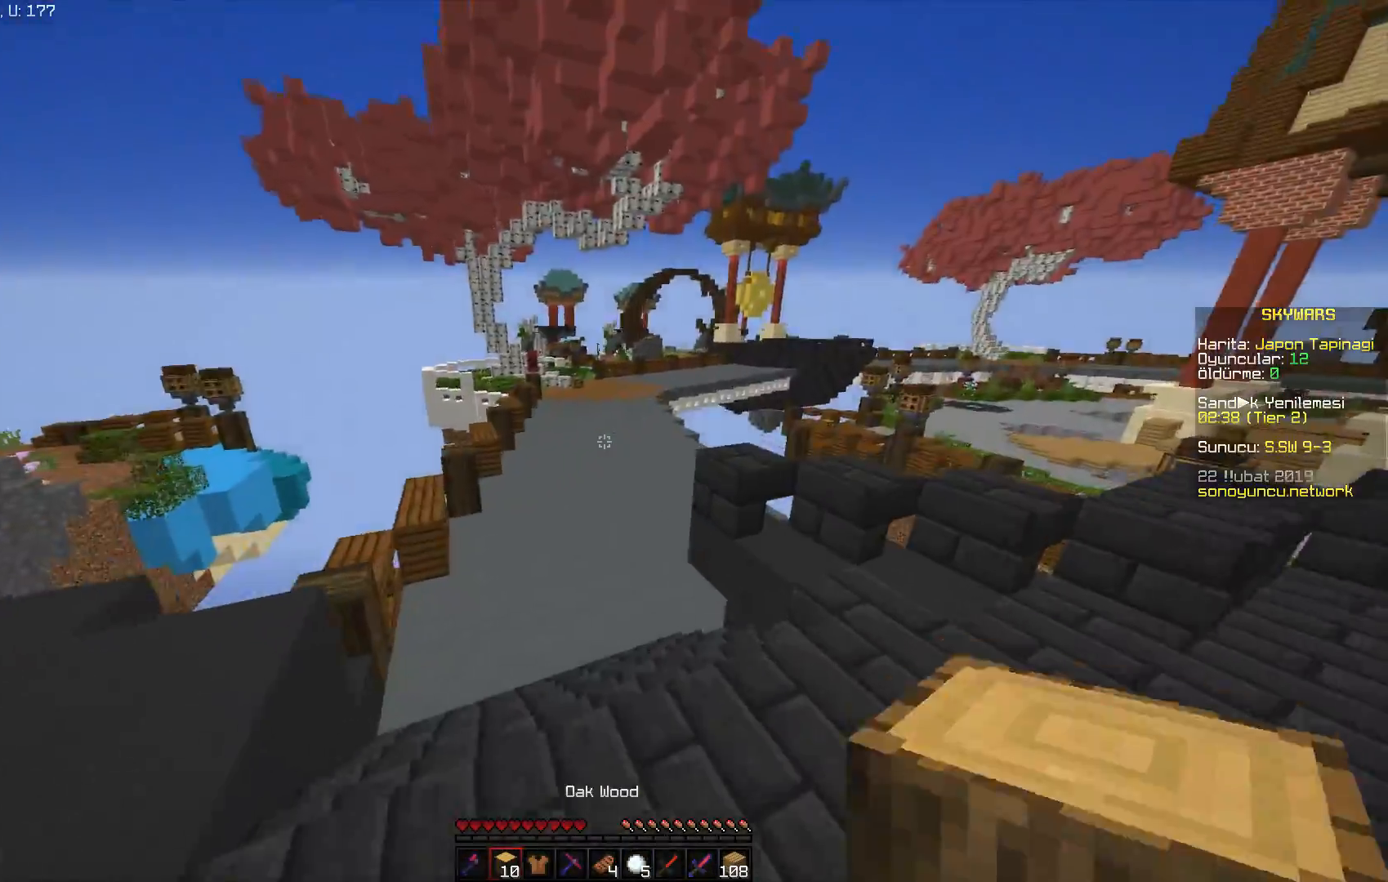
{"keys": ["w"], "mouse": [], "events": [[67, "a", "down"], [217, "a", "up"], [400, "mouse_left", "down"], [500, "mouse_left", "up"]]}
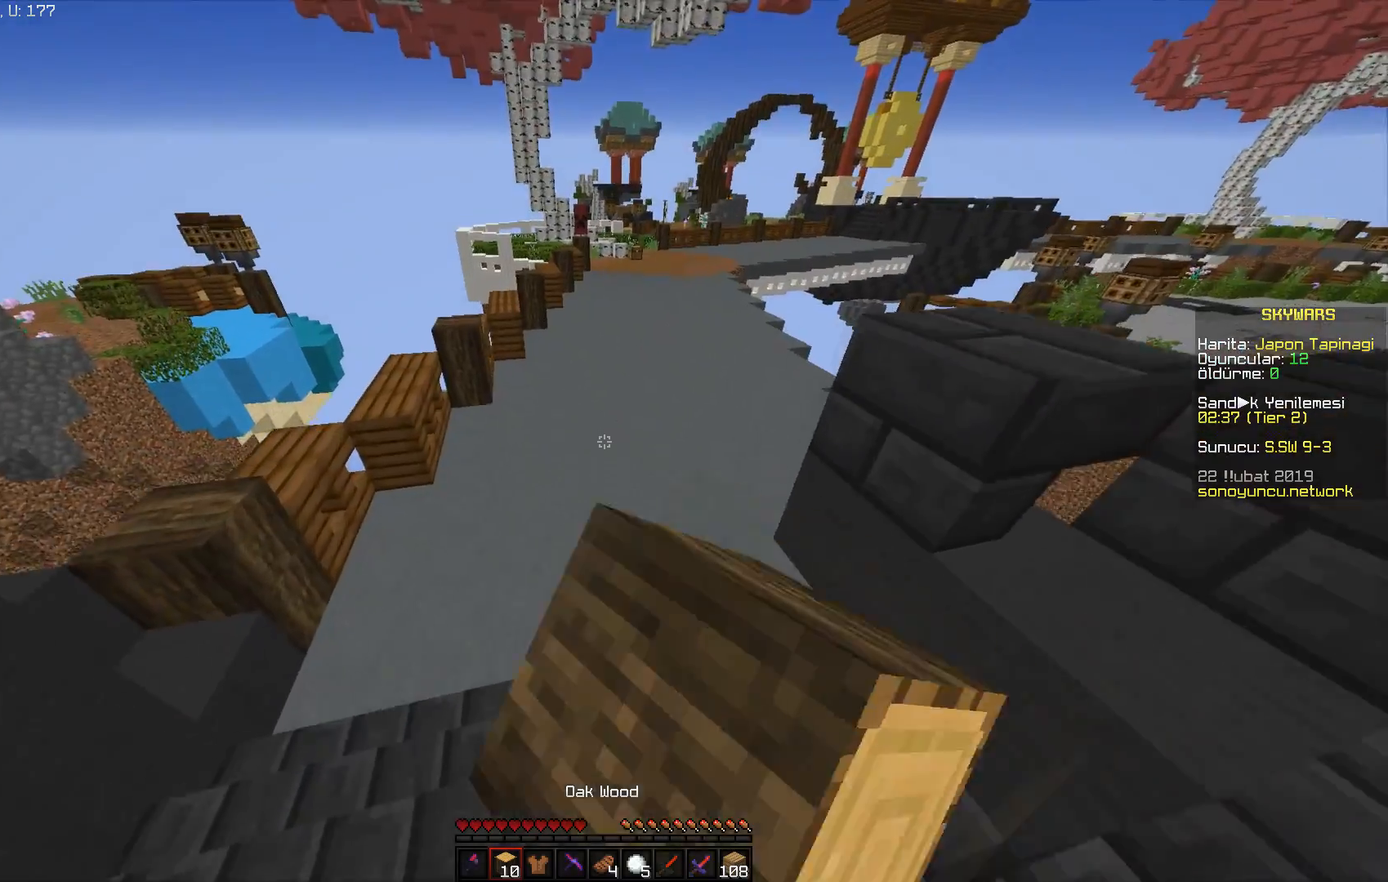
{"keys": ["space", "w"], "mouse": [], "events": [[117, "mouse_left", "down"], [201, "mouse_left", "up"], [434, "space", "down"]]}
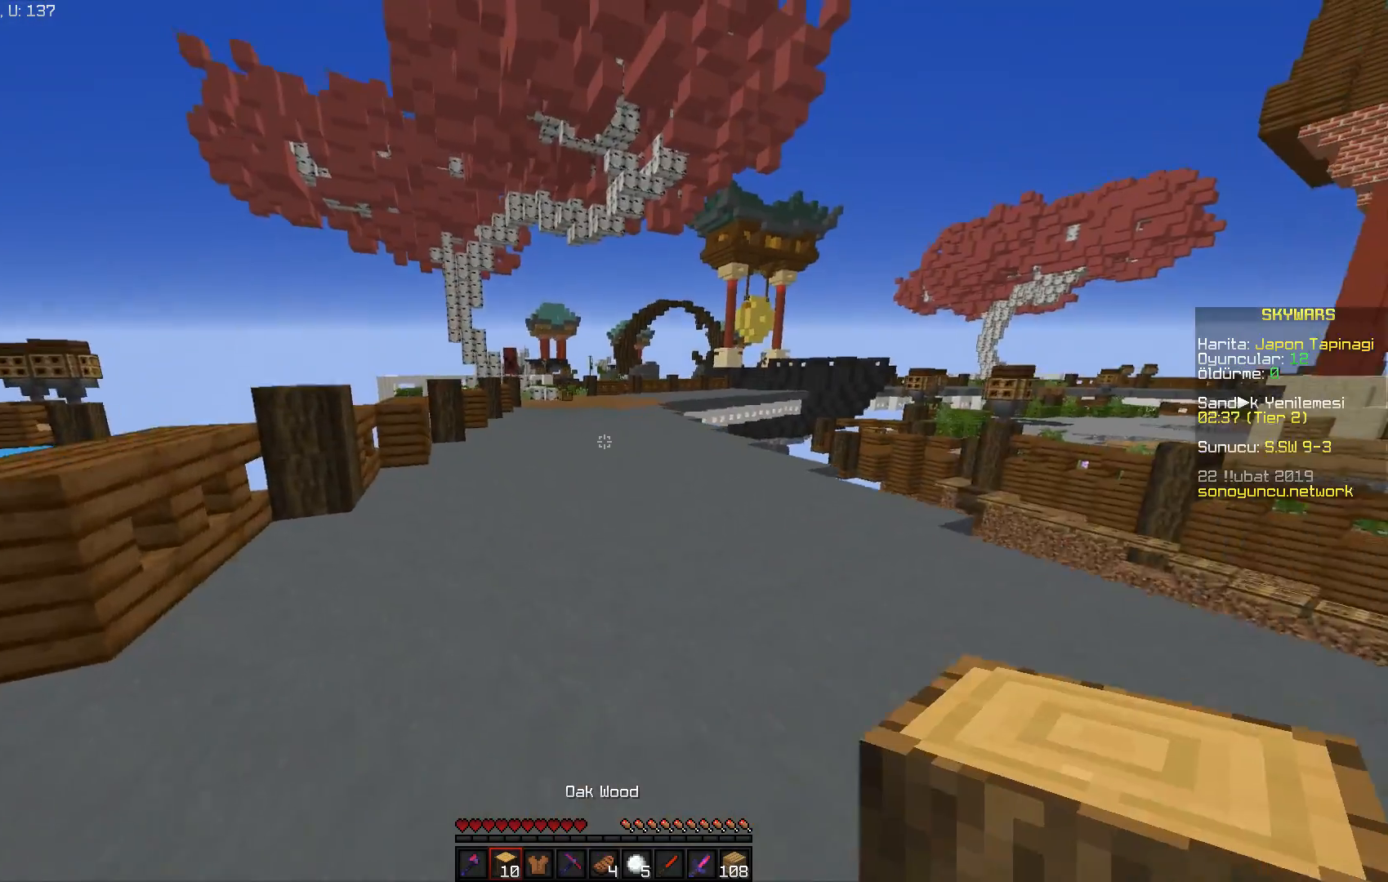
{"keys": ["space", "w"], "mouse": [], "events": []}
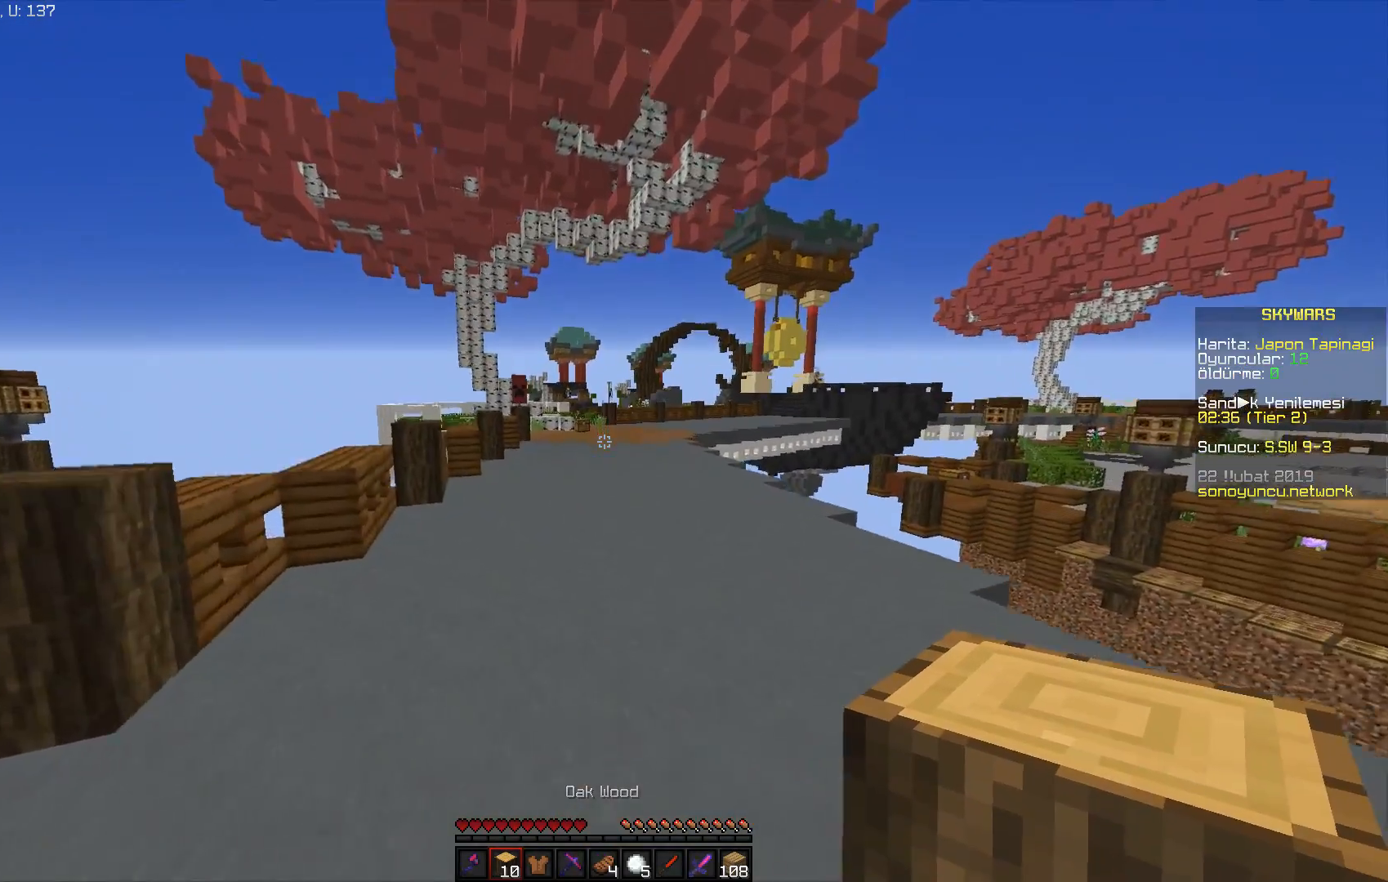
{"keys": ["space", "w"], "mouse": []}